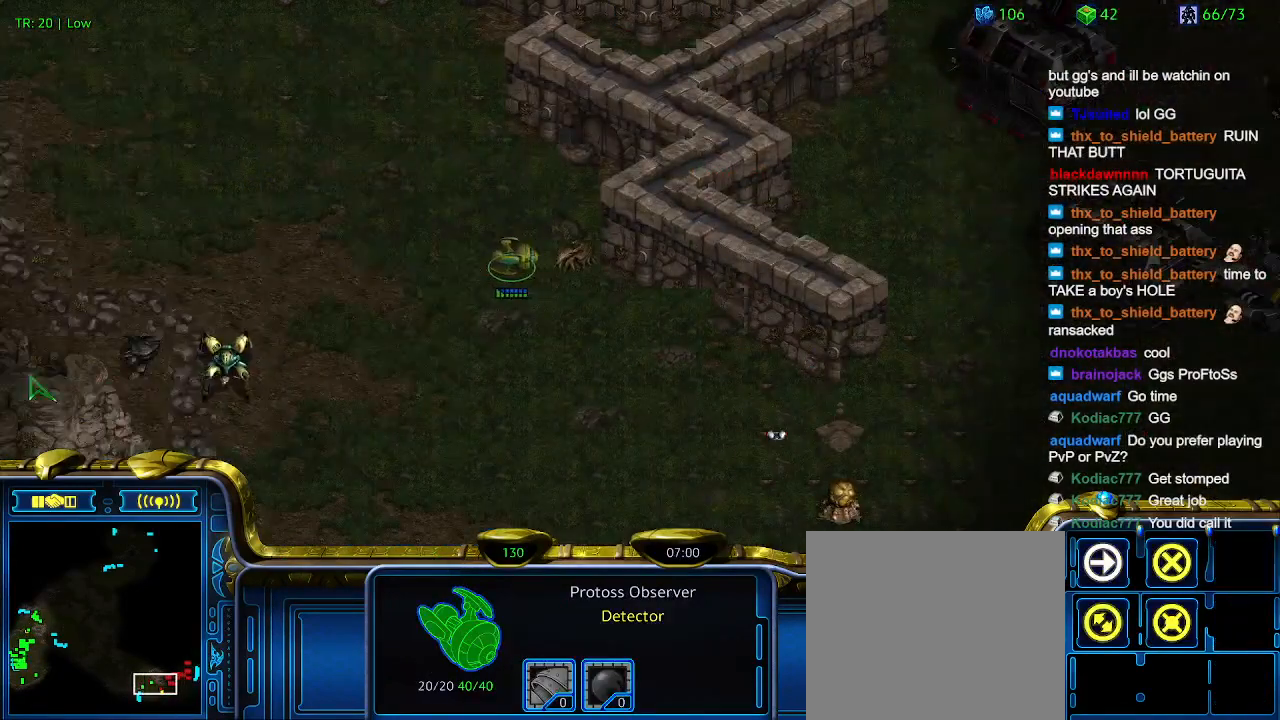
Gameplay with keyboard; each line is a JSON object with the keys held at the frame after it. "events" lists presses ("down") and releases ("up") of "1", "2", "3", "4", "5", "6", "a", "c", "ctrl", "d", "e", "f2", "f3", "q", "s", "t", "w", "x" and "z" between this image and that frame as [ms after this image, input, new state], when the widget could be followed in between. No other keys are recorded. Mouse input is not recorded.
{"keys": [], "events": []}
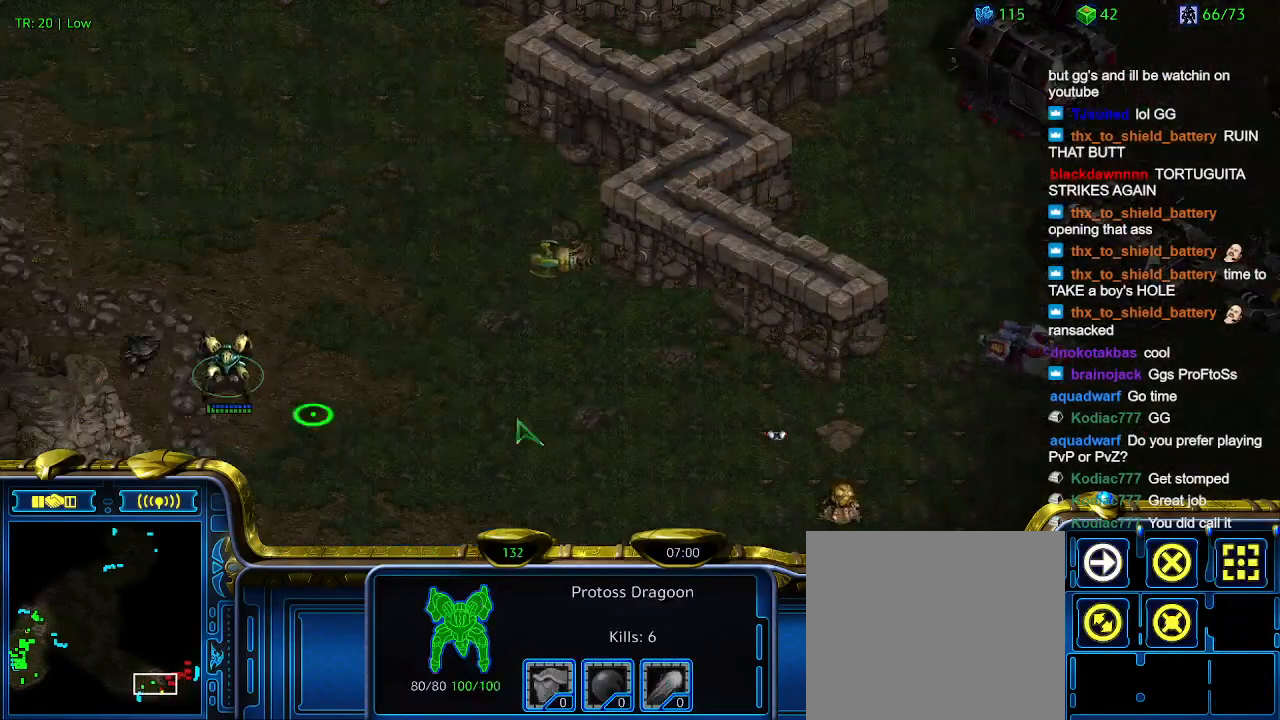
{"keys": [], "events": []}
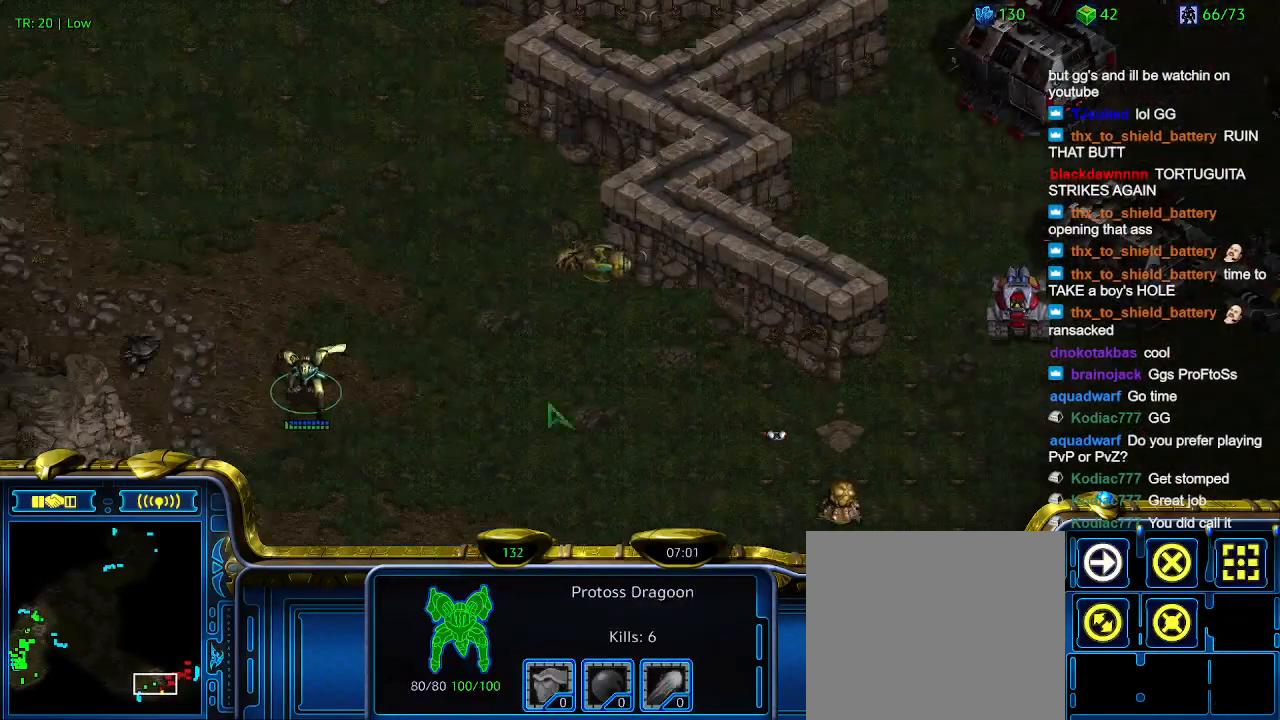
{"keys": [], "events": [[233, "a", "down"], [333, "a", "up"]]}
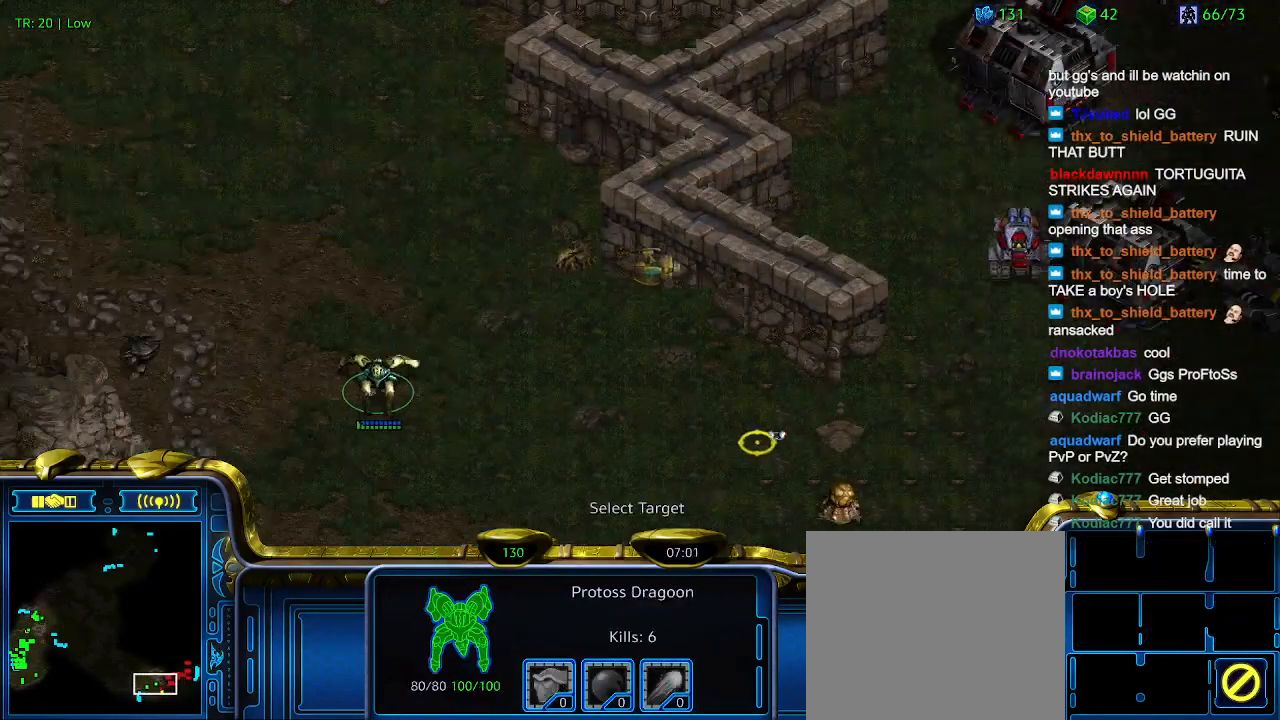
{"keys": [], "events": []}
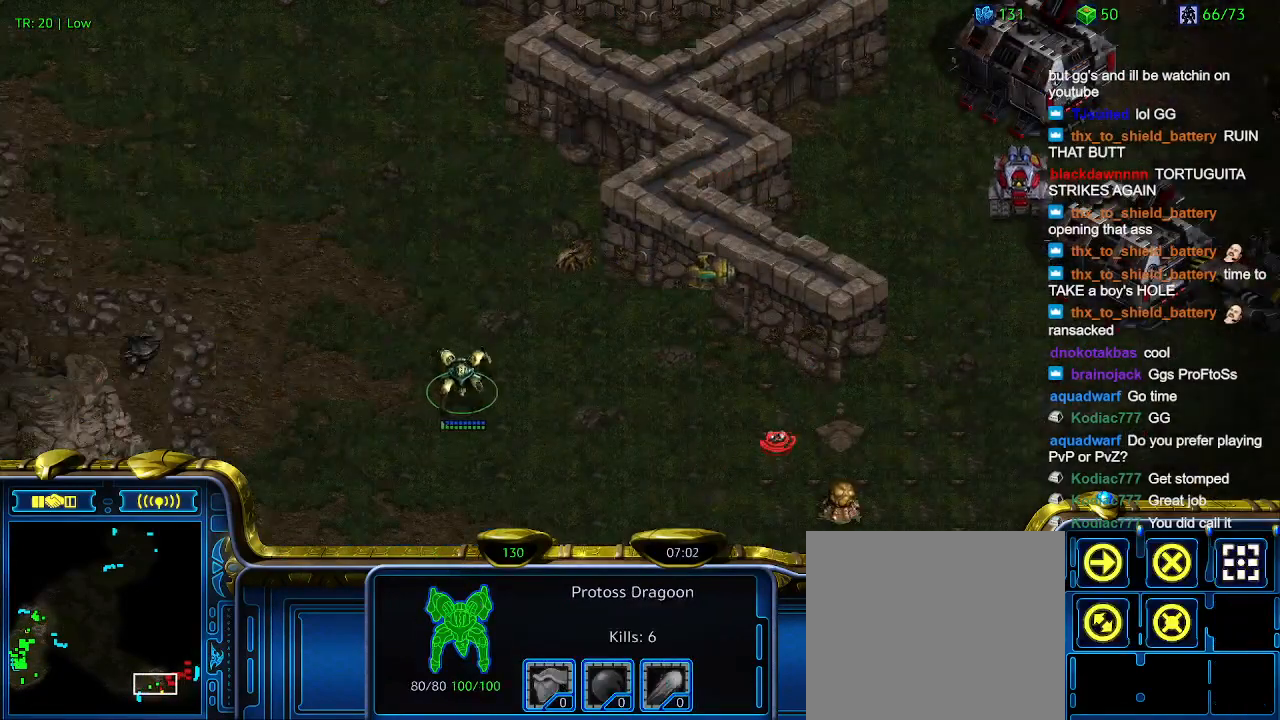
{"keys": [], "events": []}
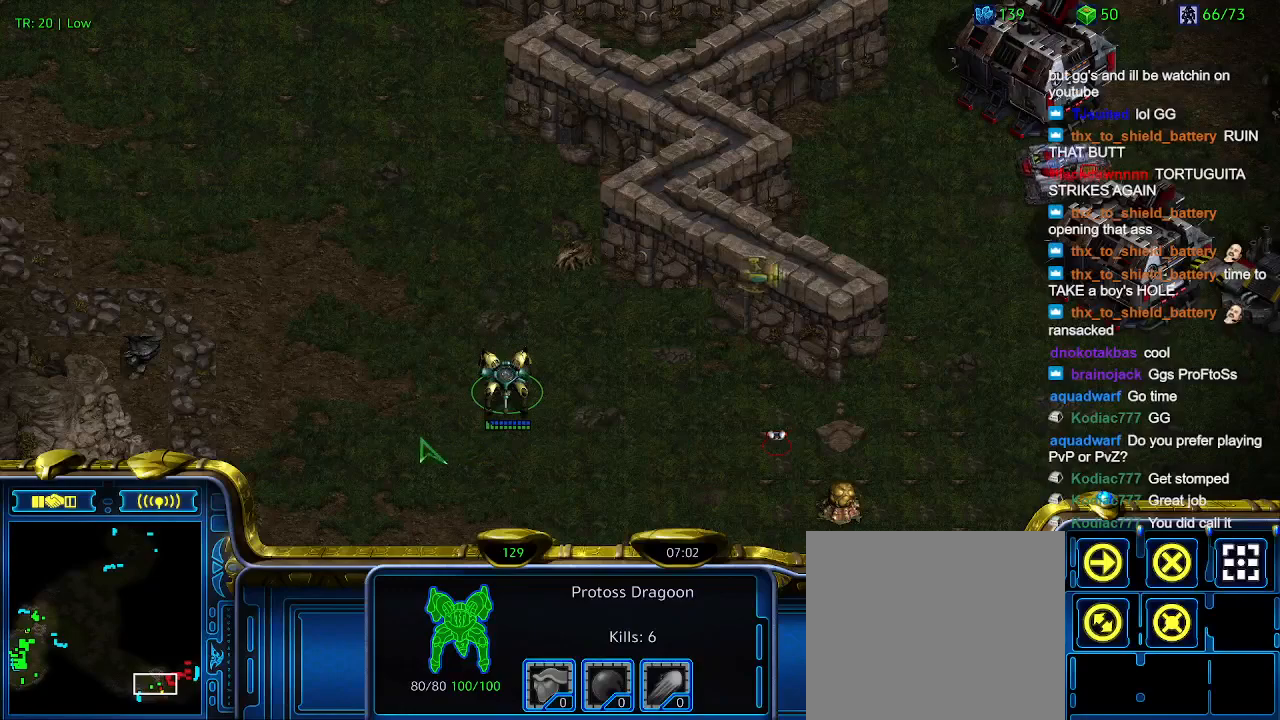
{"keys": [], "events": []}
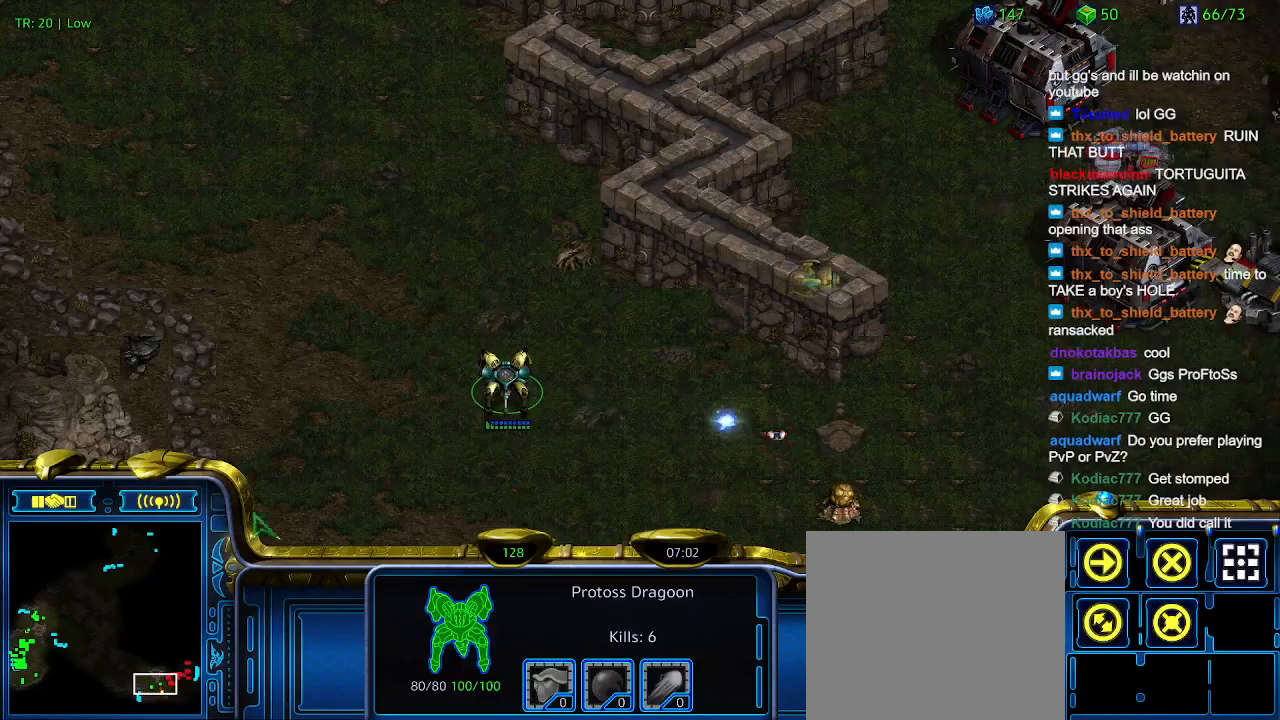
{"keys": [], "events": []}
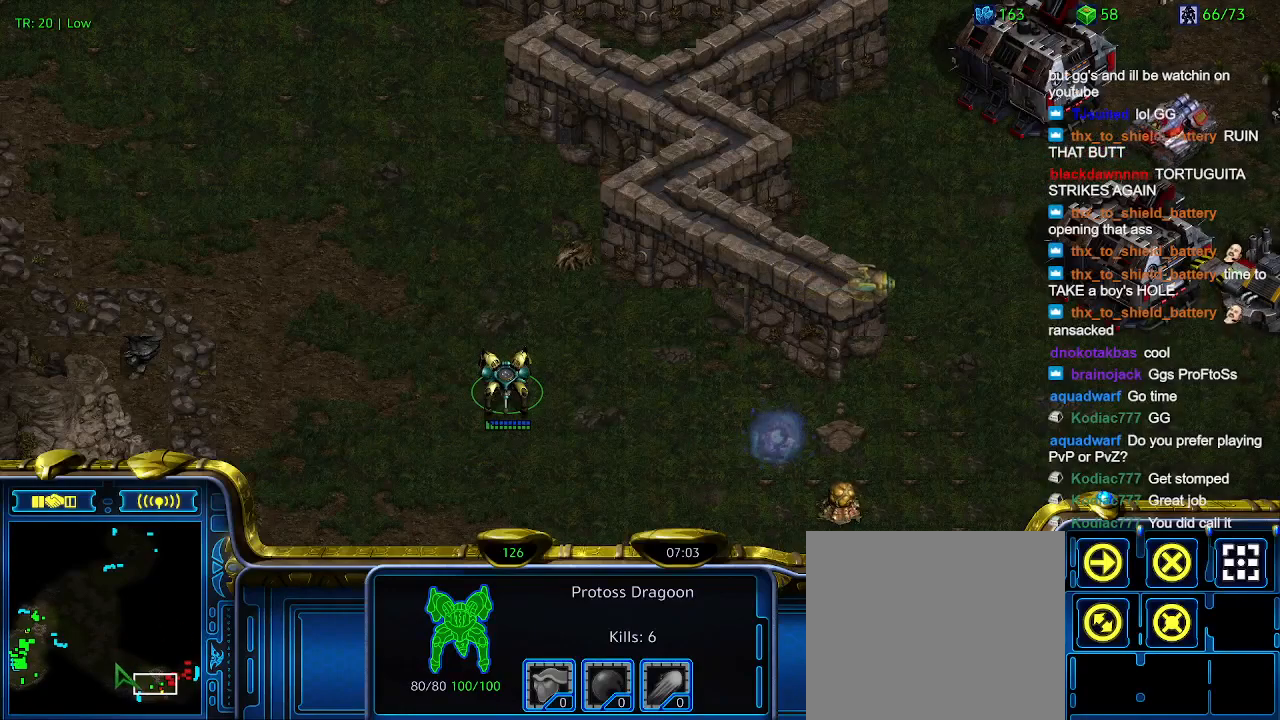
{"keys": [], "events": []}
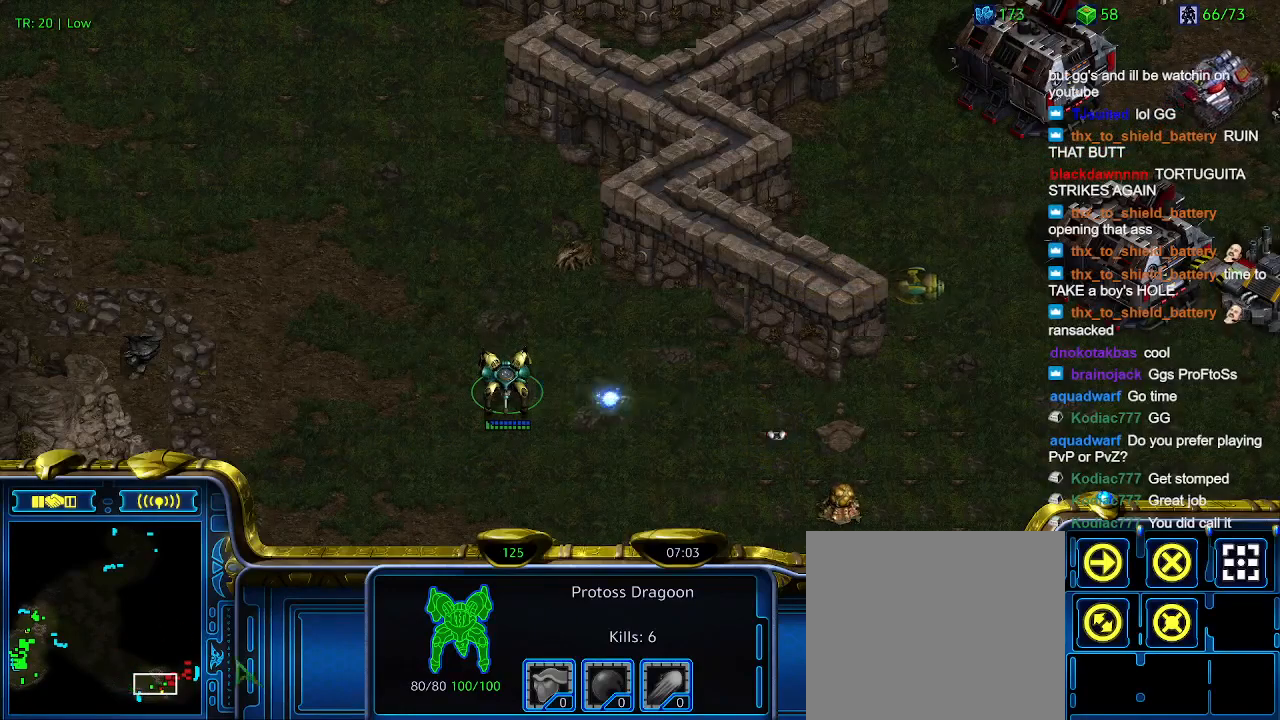
{"keys": [], "events": []}
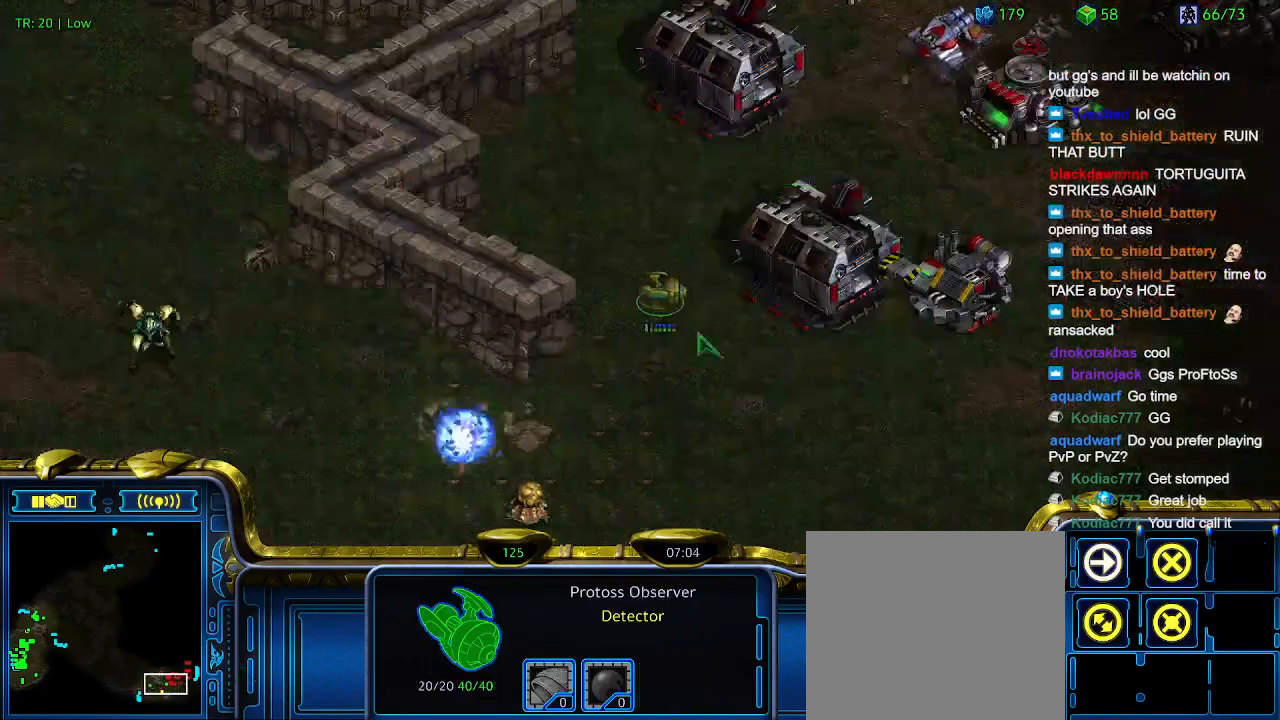
{"keys": [], "events": []}
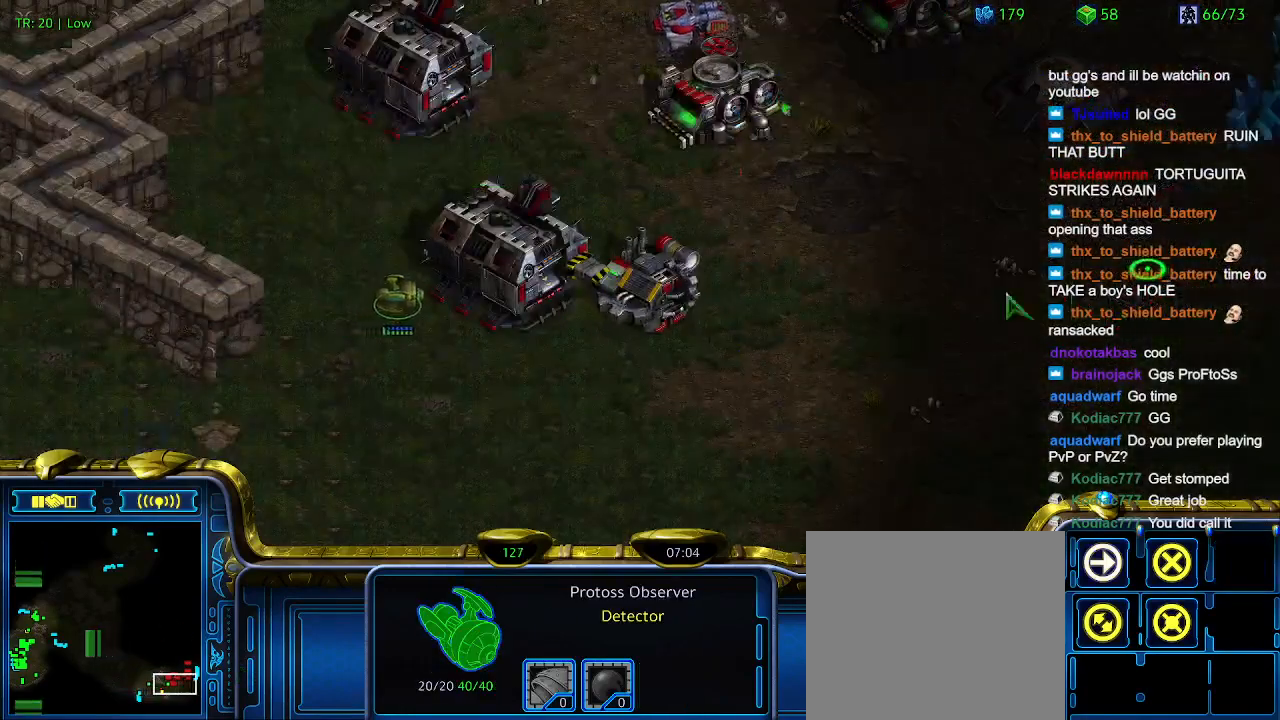
{"keys": ["3"], "events": [[100, "1", "down"], [267, "1", "up"], [300, "2", "down"], [433, "2", "up"], [500, "3", "down"]]}
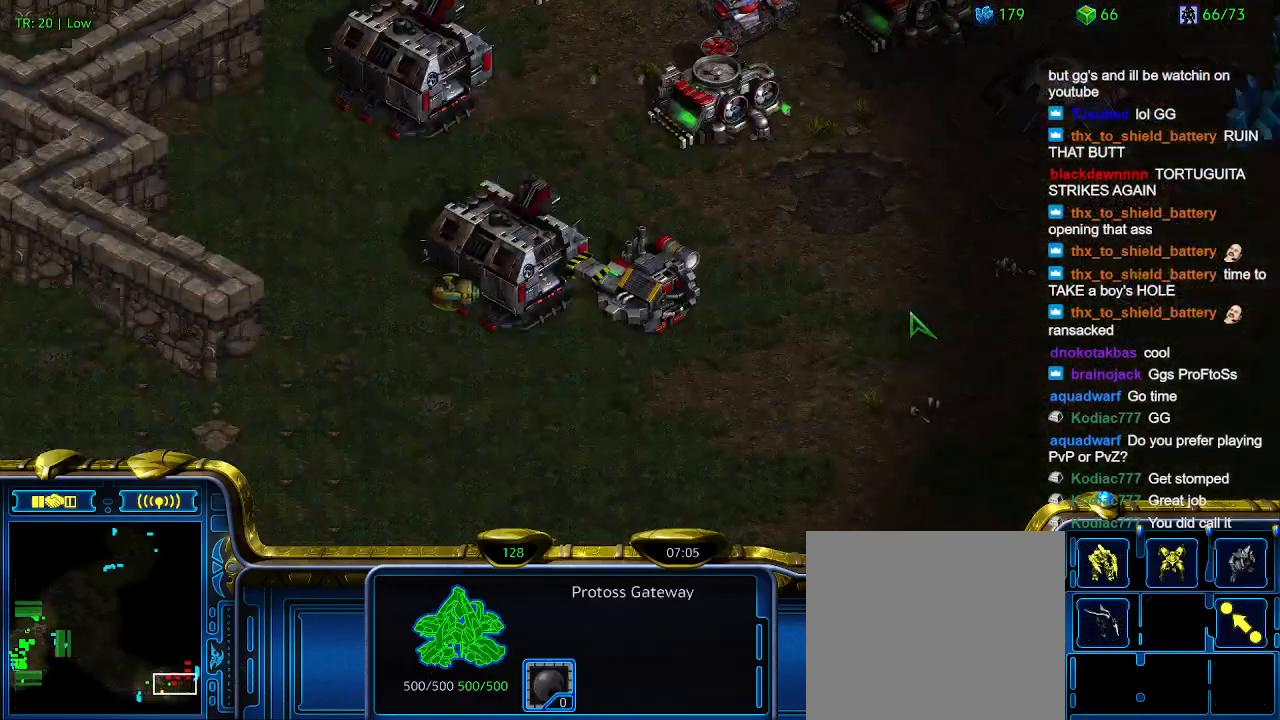
{"keys": [], "events": [[133, "3", "up"], [367, "5", "down"], [467, "5", "up"]]}
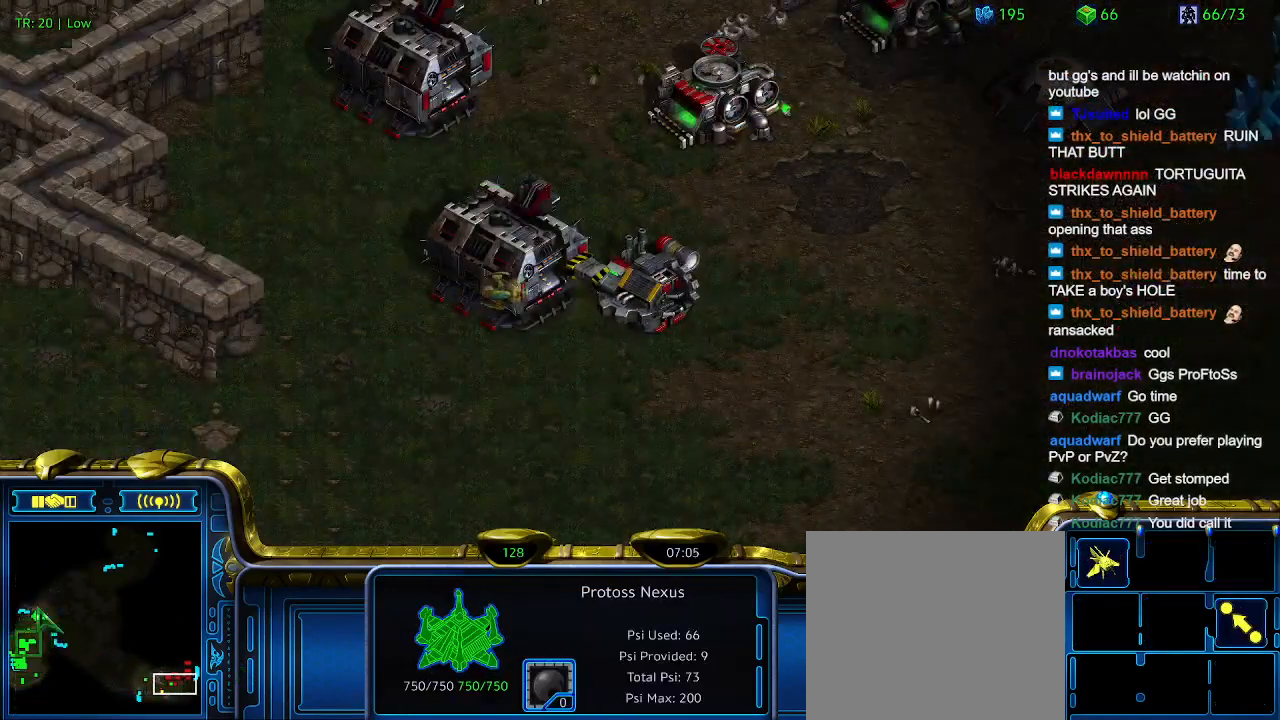
{"keys": [], "events": [[200, "t", "down"], [233, "t", "up"]]}
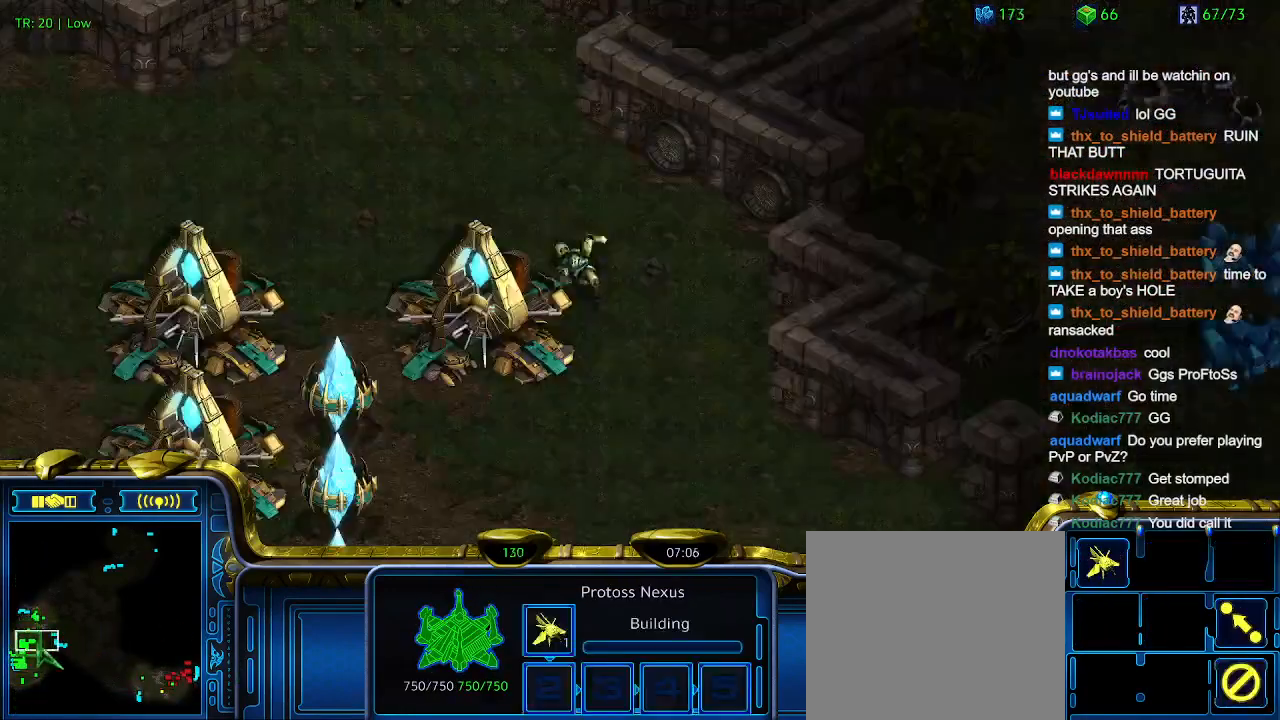
{"keys": [], "events": []}
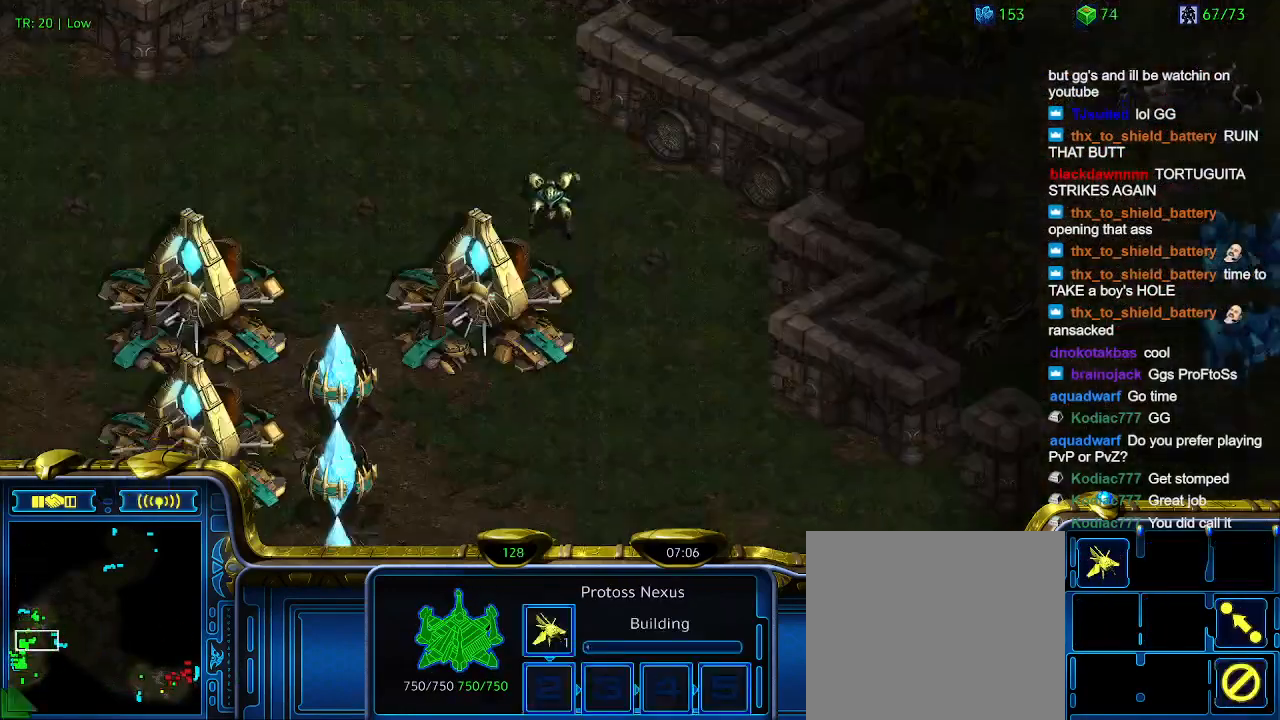
{"keys": [], "events": []}
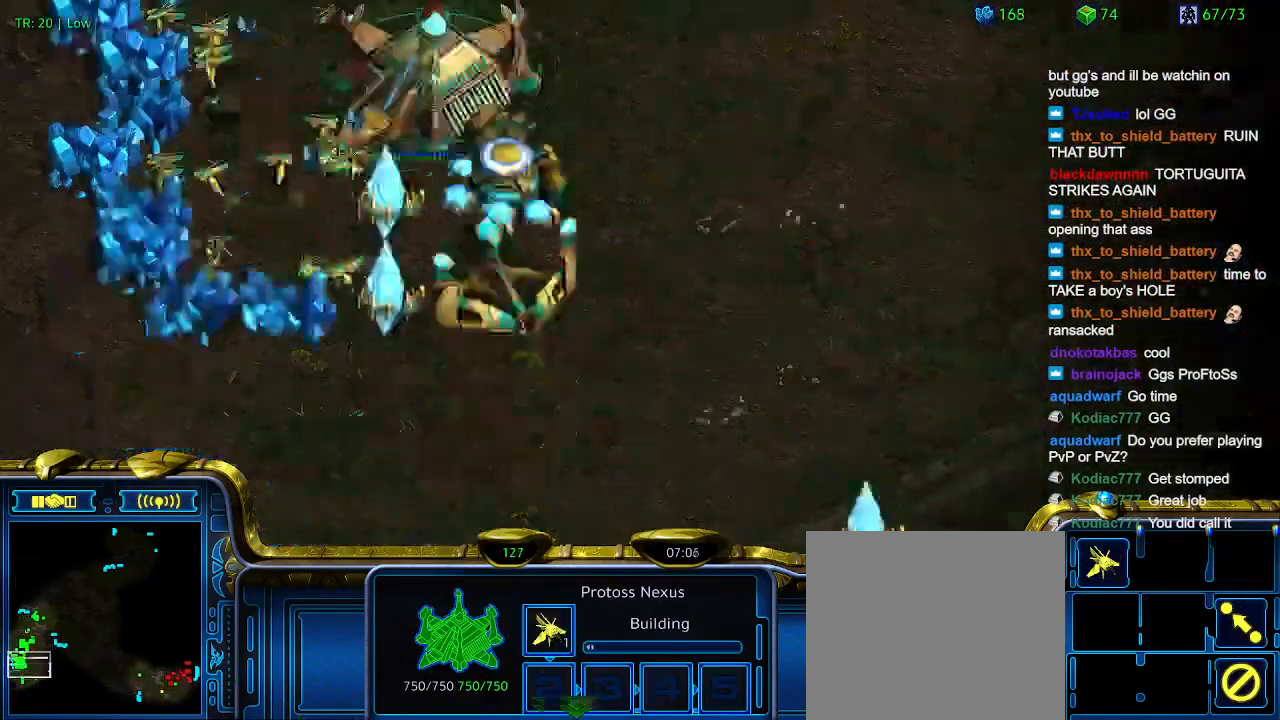
{"keys": [], "events": []}
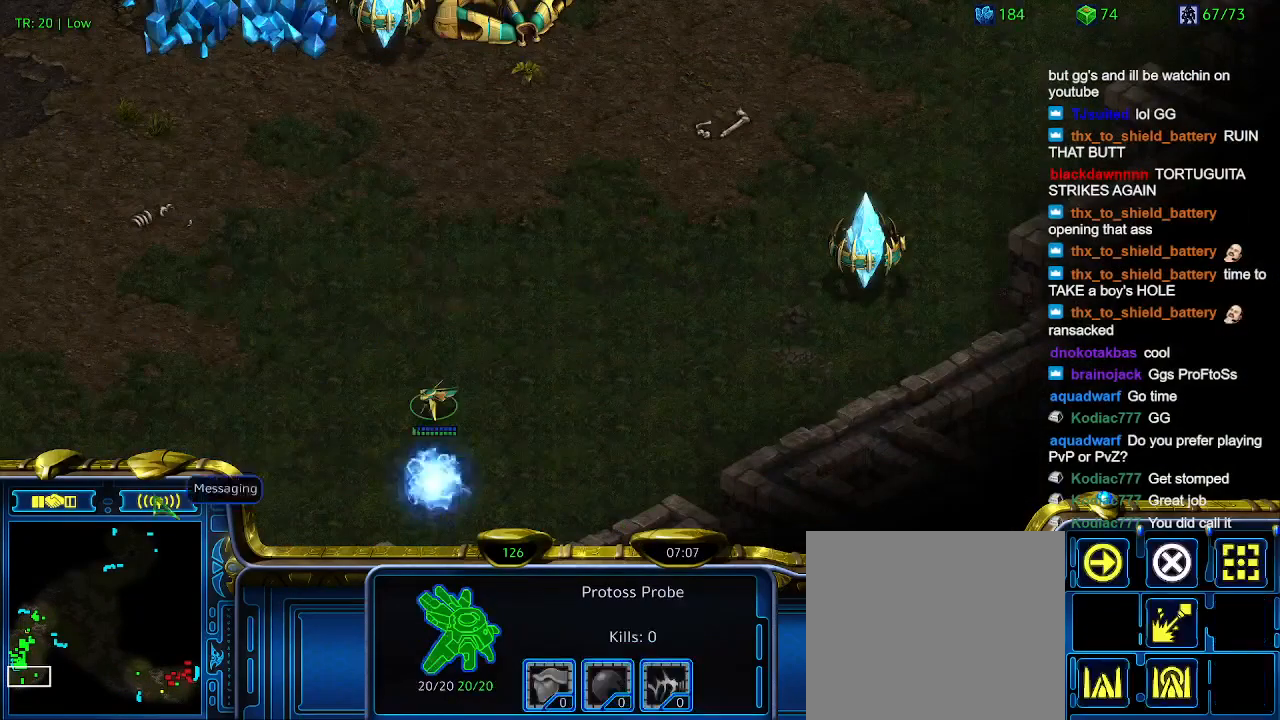
{"keys": [], "events": []}
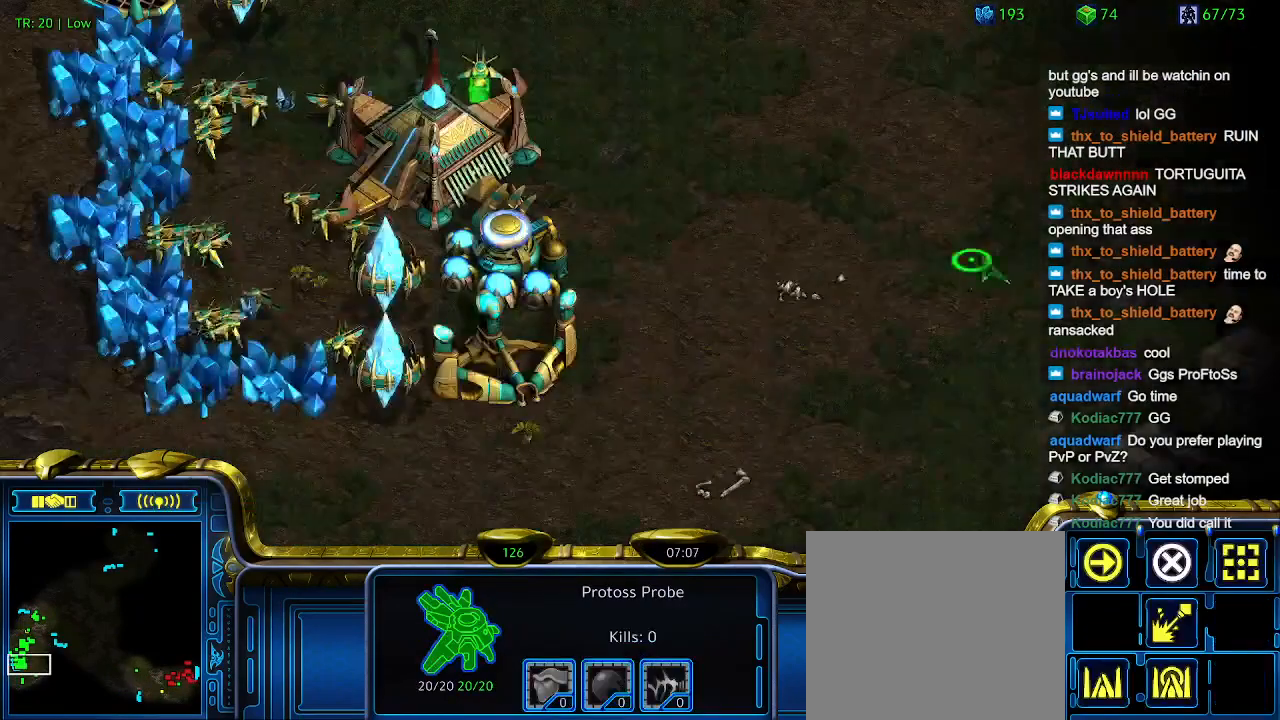
{"keys": [], "events": []}
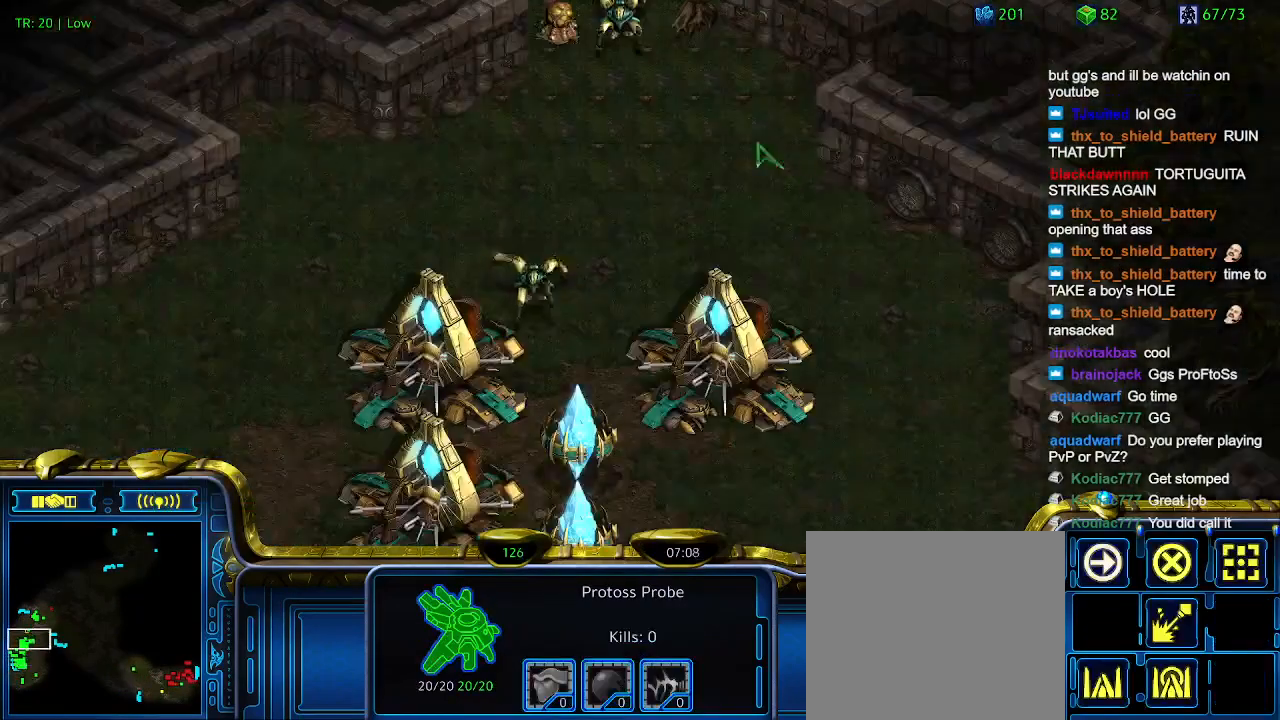
{"keys": [], "events": []}
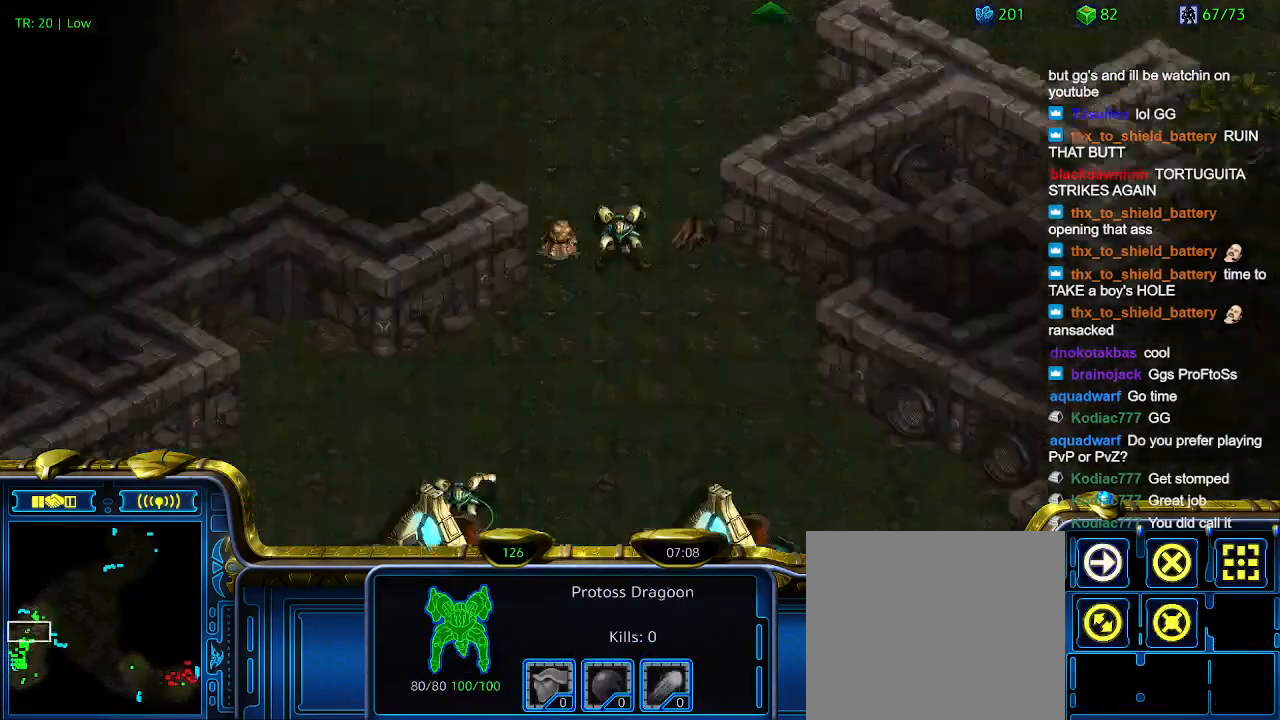
{"keys": ["a"], "events": [[433, "a", "down"]]}
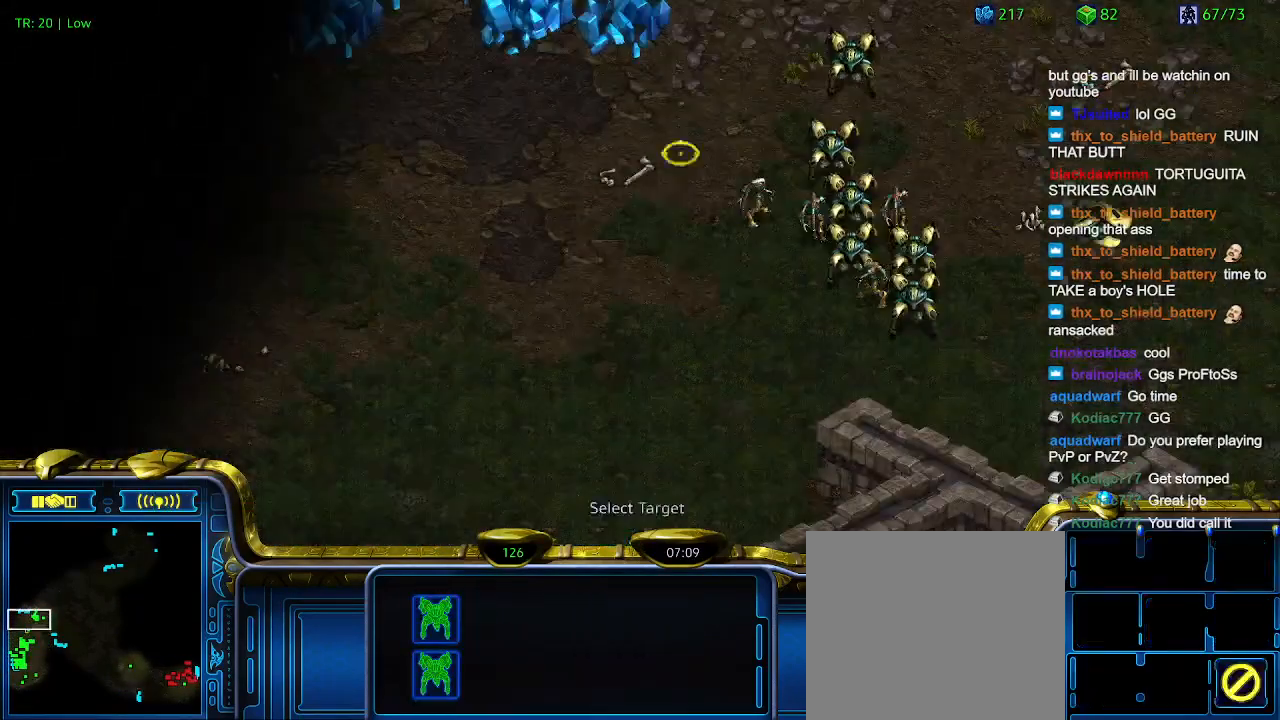
{"keys": [], "events": [[33, "a", "up"]]}